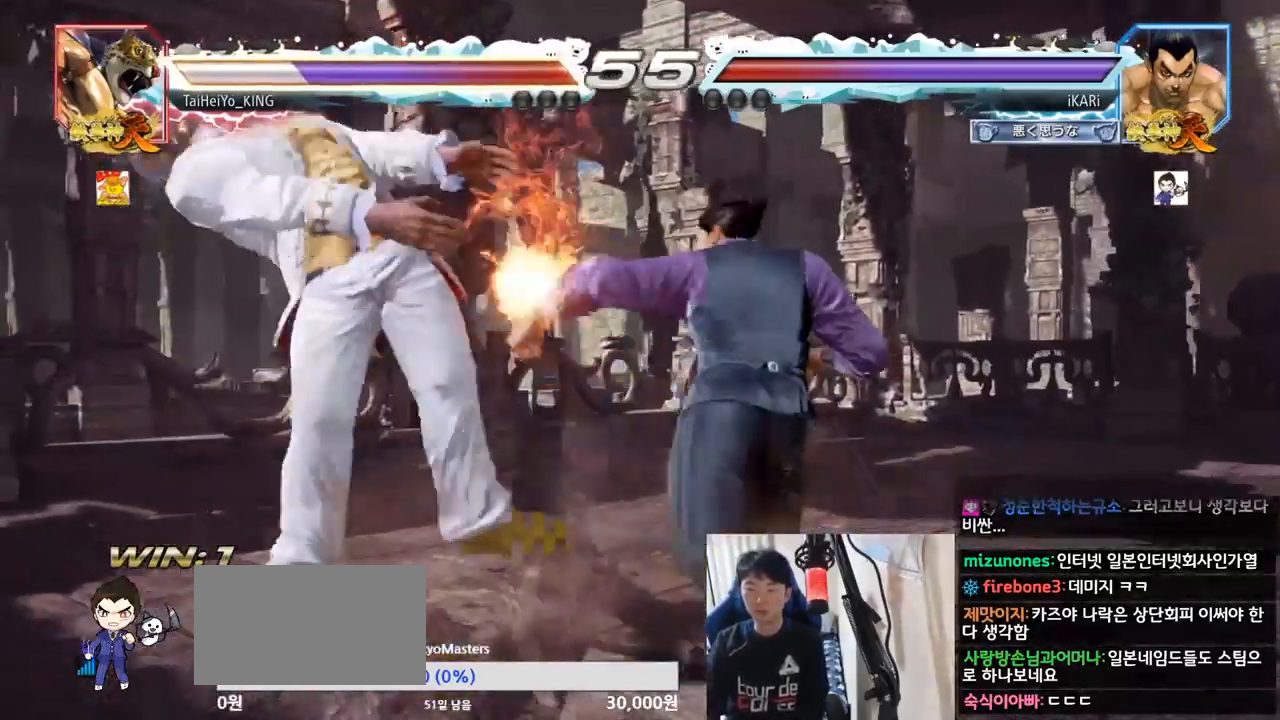
Gameplay with a controller (arcade stick); each line is a JSON object with the inputs held at the frame after it. "events" lists button and stick changes between this image and that frame as [ms after this image, input, new state], when the widget could be followed in between. Not read: L3 R3.
{"buttons": ["TRIANGLE"], "left_stick": "down-left", "events": [[234, "left_stick", "left"], [317, "left_stick", "down-left"], [334, "SQUARE", "down"], [384, "SQUARE", "up"], [467, "TRIANGLE", "down"]]}
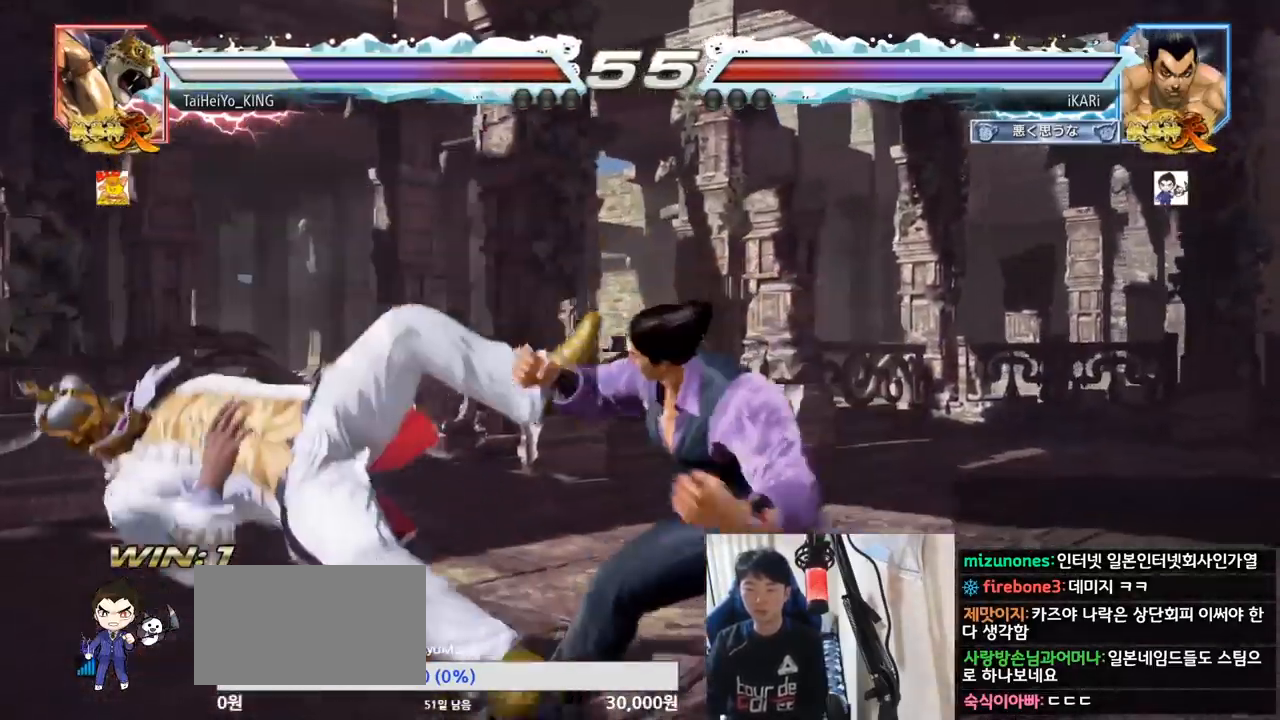
{"buttons": [], "left_stick": "center", "events": [[16, "TRIANGLE", "up"], [217, "left_stick", "center"], [283, "TRIANGLE", "down"], [383, "TRIANGLE", "up"]]}
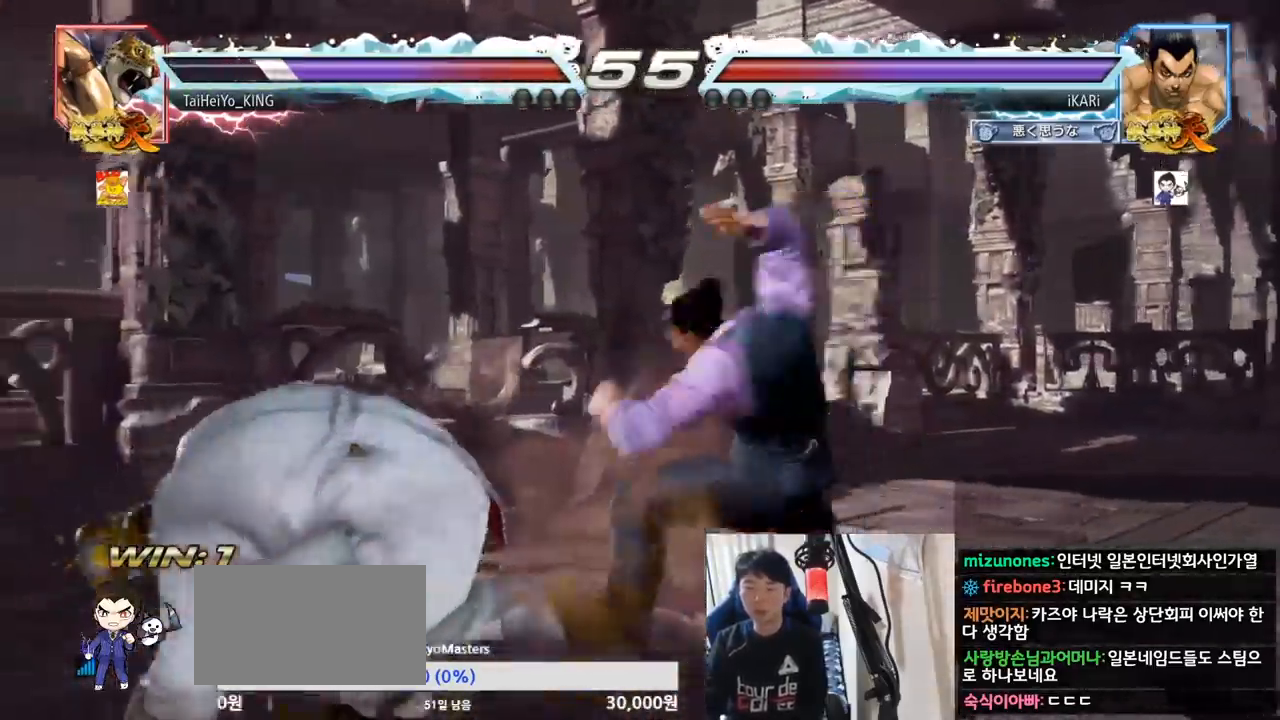
{"buttons": [], "left_stick": "right", "events": [[284, "left_stick", "right"]]}
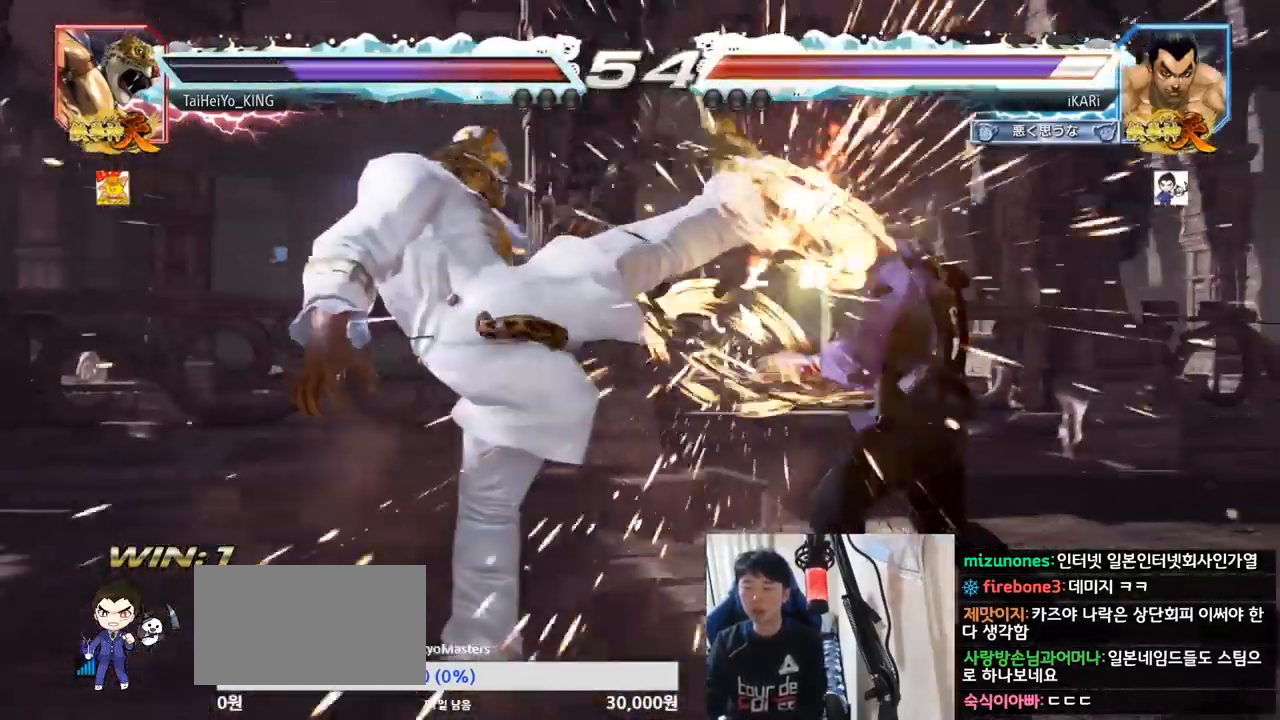
{"buttons": [], "left_stick": "center", "events": [[100, "left_stick", "center"], [350, "CIRCLE", "down"], [400, "CIRCLE", "up"], [434, "TRIANGLE", "down"], [484, "TRIANGLE", "up"]]}